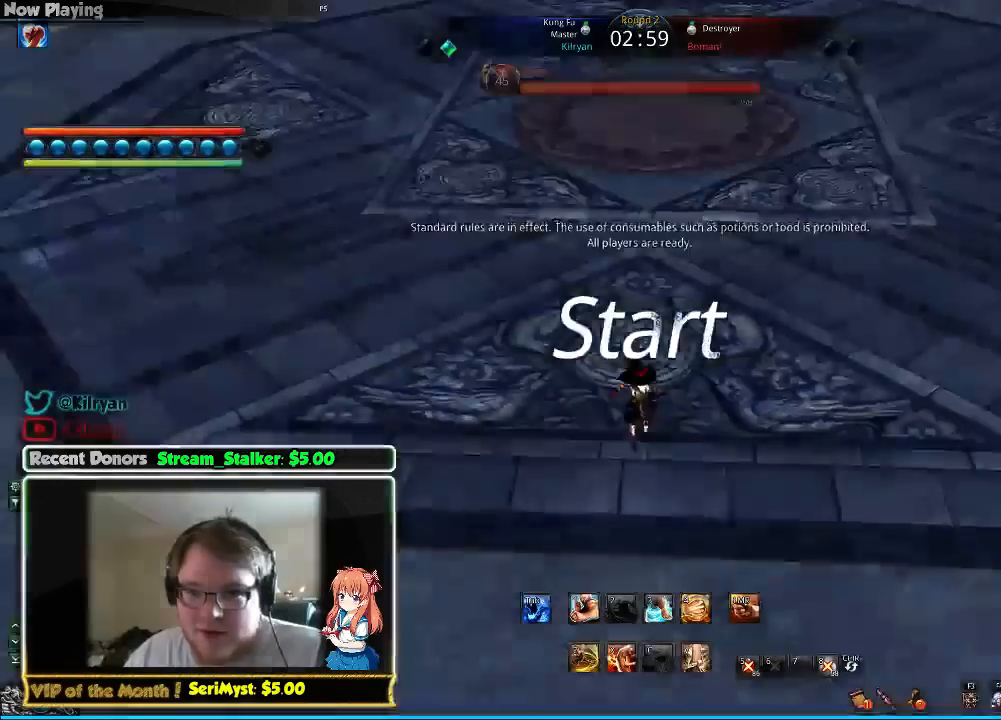
Gameplay with keyboard and mouse; each line is a JSON object with the keys and mouse buttons held at the frame after it. "events" lists presses ("down") and releases ("up") of "1", "2", "3", "4", "5", "a", "alt", "c", "ctrl", "d", "e", "f", "q", "r", "s", "shift", "space", "tab", "v", "w", "x", "z", "mouse_left", "mouse_middle", "mouse_right", "mouse_wheel_up" and "mouse_wheel_down" between this image and that frame as [ms after this image, input, new state], when the widget could be followed in between. "mouse_left", "mouse_middle", "mouse_right", "mouse_wheel_up", "mouse_wheel_down" = the "left", "middle", "right", "wheel_up", "wheel_down" buttons of the "mouse" list. No other keys are recorded. Mouse movement is not recorded.
{"keys": ["d", "shift", "w"], "mouse": []}
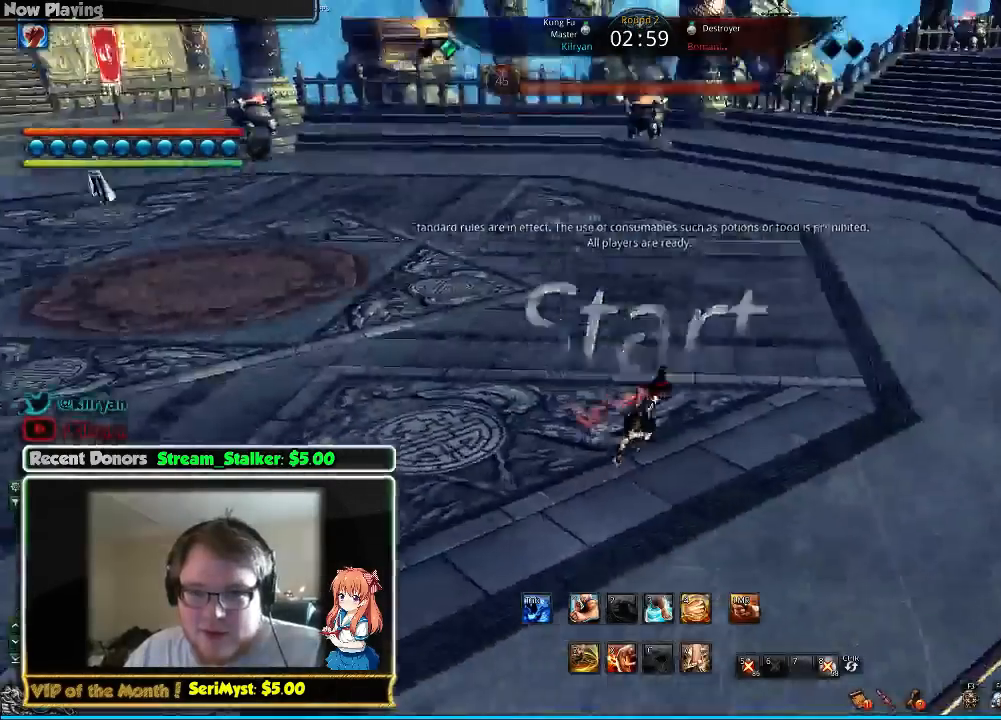
{"keys": ["d", "shift", "w"], "mouse": [], "events": []}
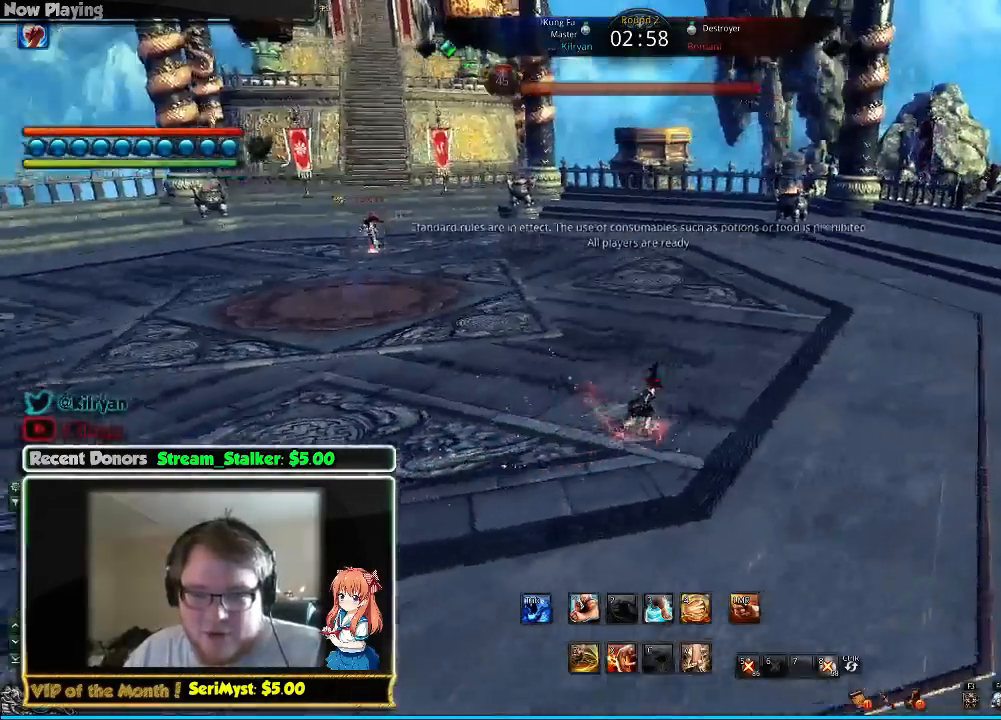
{"keys": ["d", "shift", "w"], "mouse": [], "events": []}
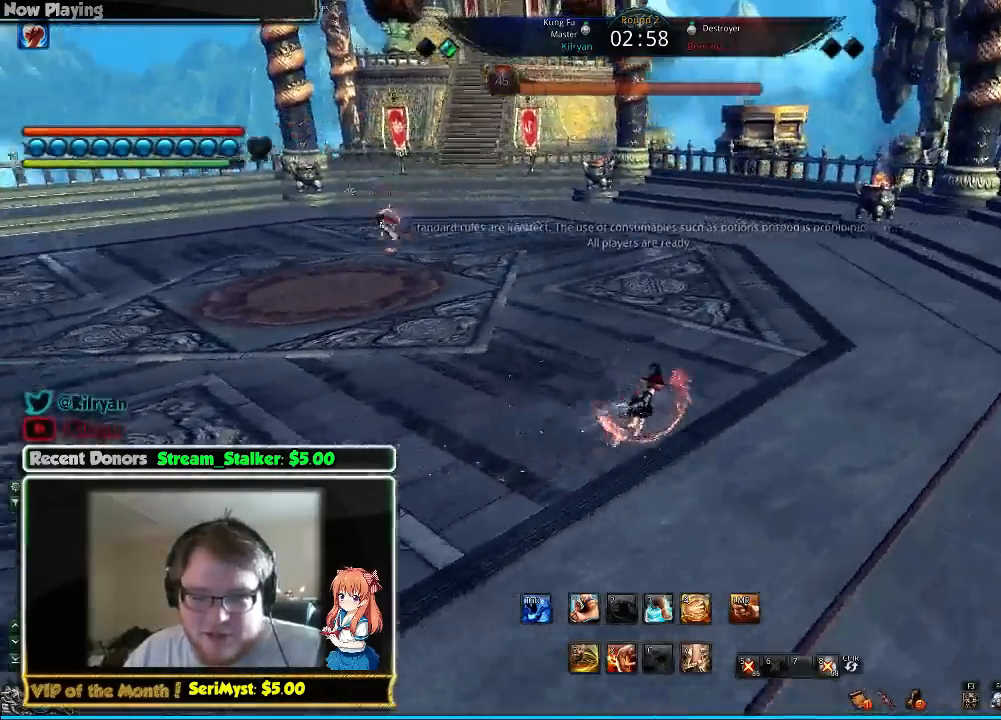
{"keys": ["shift", "w"], "mouse": [], "events": [[133, "d", "up"], [267, "space", "down"], [433, "space", "up"]]}
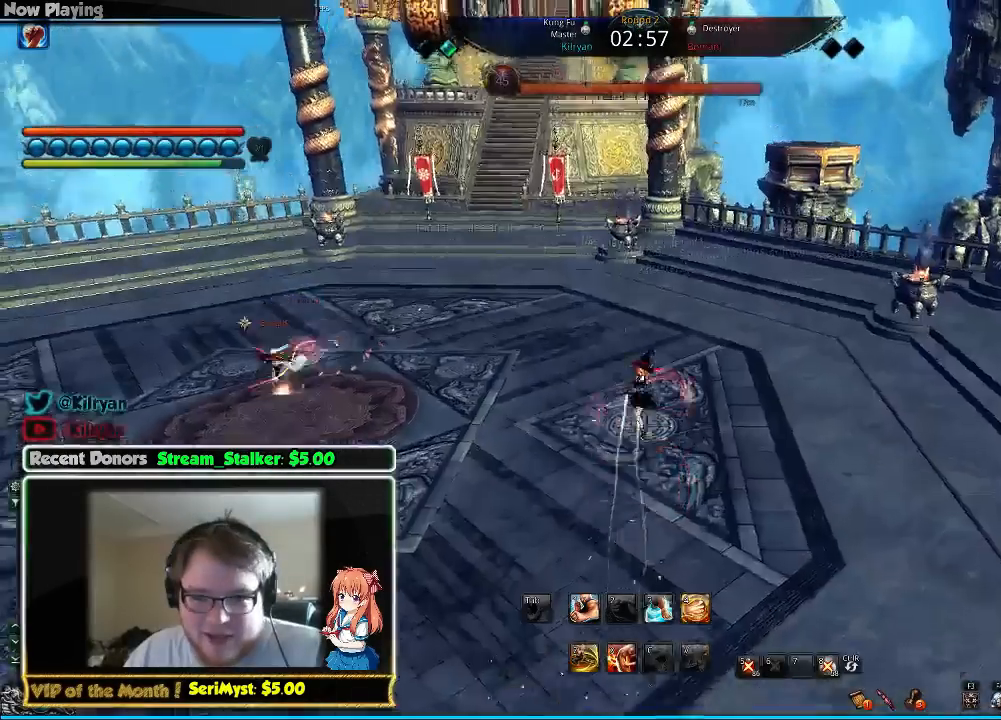
{"keys": ["d", "shift", "w"], "mouse": [], "events": [[233, "d", "down"]]}
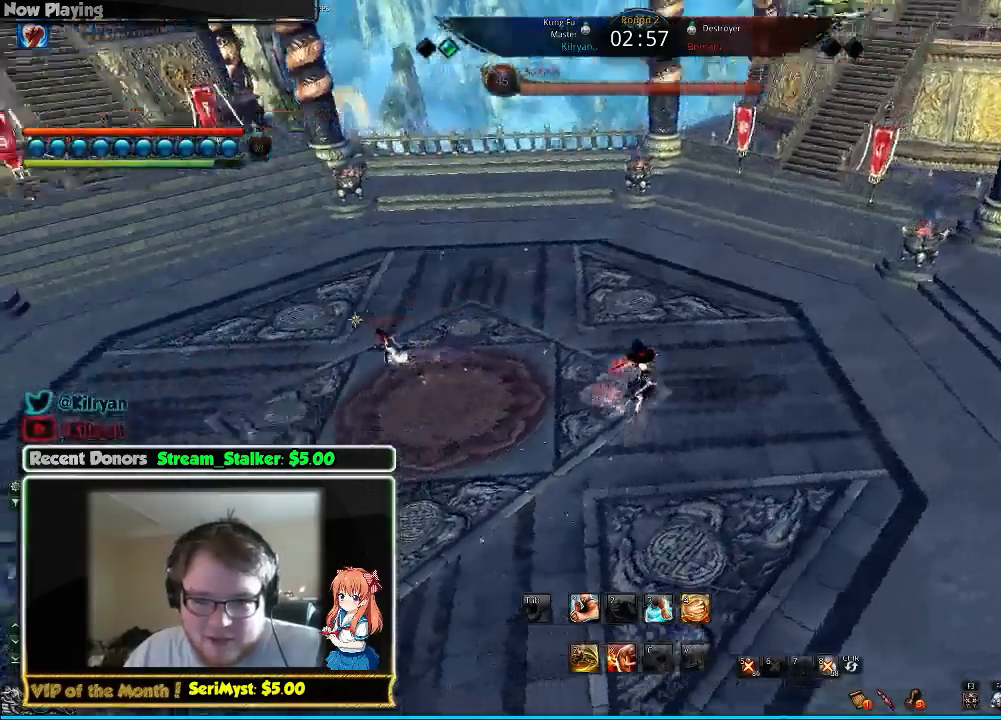
{"keys": ["shift", "w"], "mouse": [], "events": [[100, "d", "up"]]}
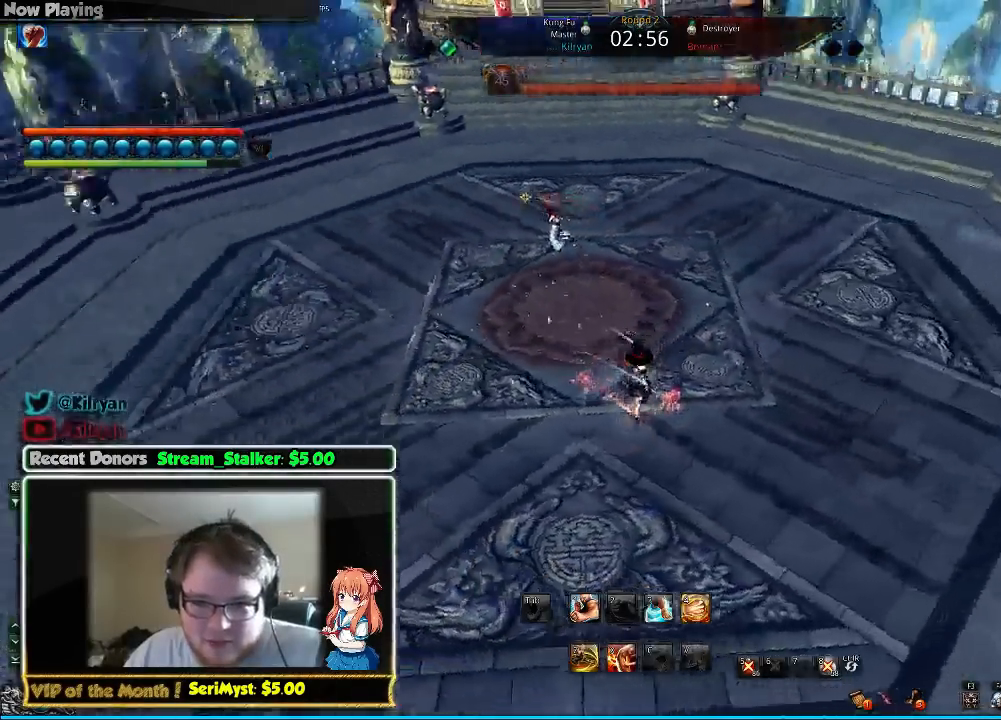
{"keys": ["shift", "w"], "mouse": [], "events": []}
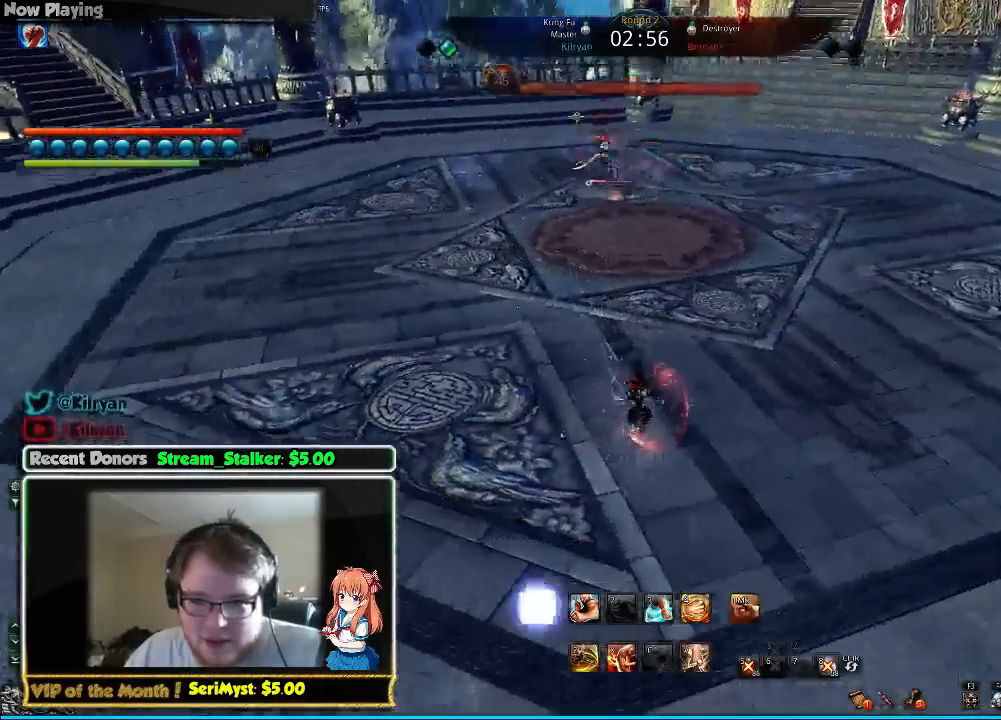
{"keys": ["d", "shift", "w"], "mouse": [], "events": [[500, "d", "down"]]}
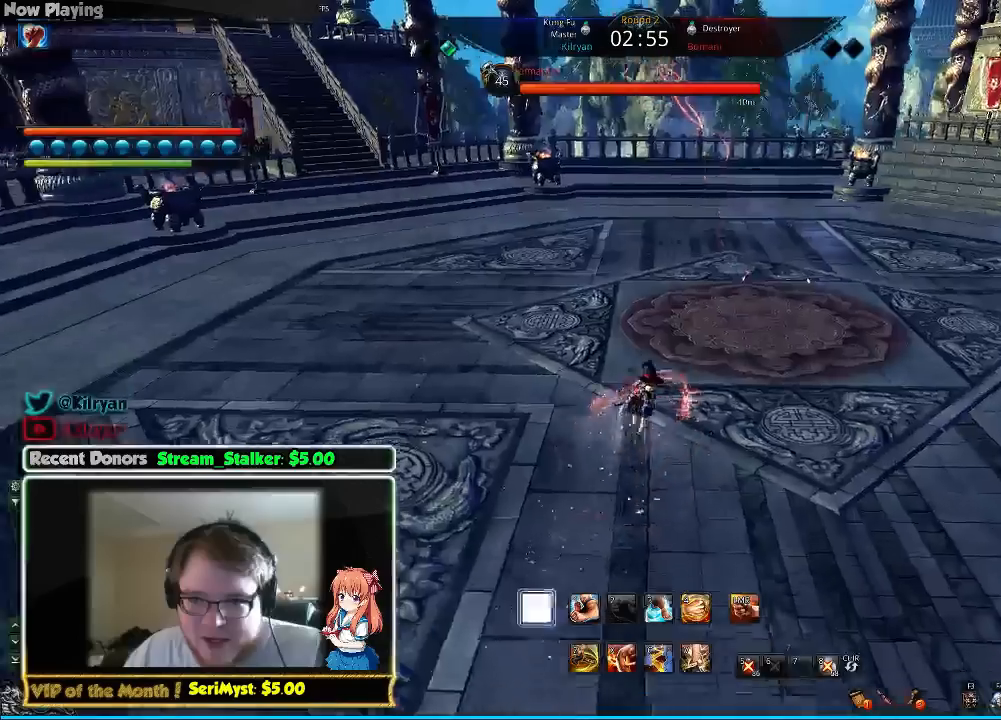
{"keys": ["d", "shift", "w"], "mouse": [], "events": [[300, "space", "down"], [467, "space", "up"]]}
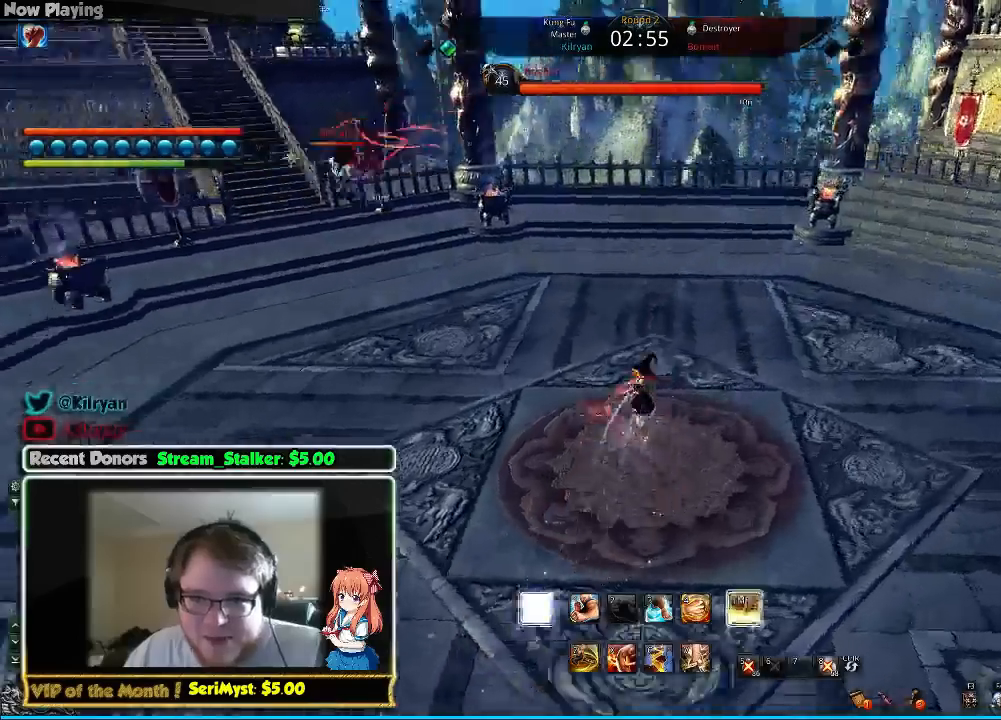
{"keys": ["shift", "w"], "mouse": [], "events": [[233, "d", "up"]]}
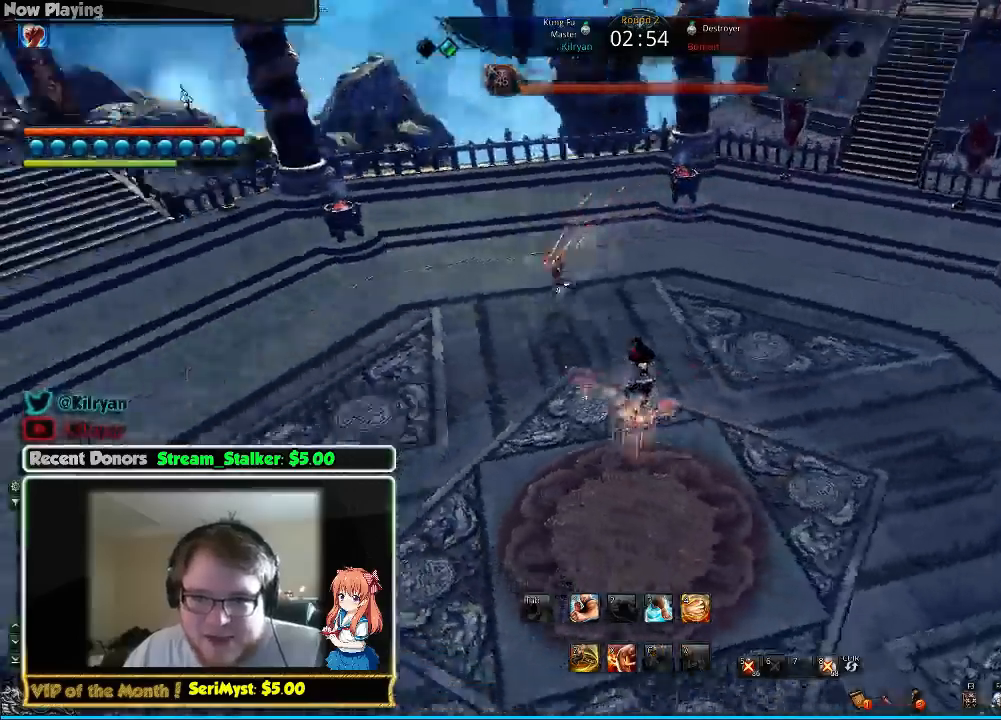
{"keys": ["shift", "w"], "mouse": [], "events": []}
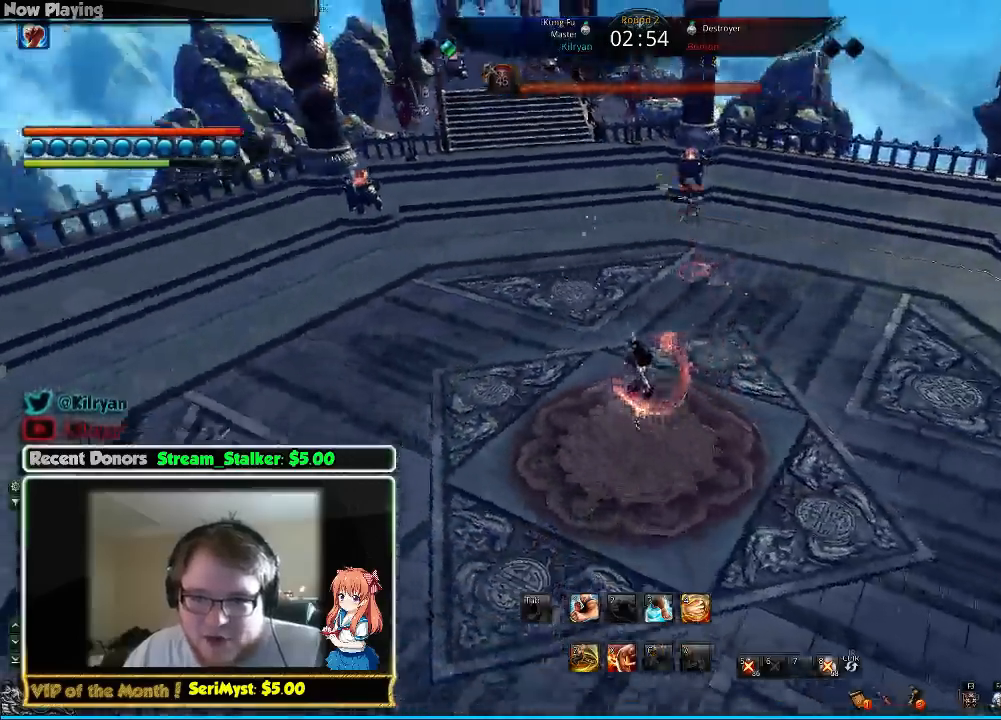
{"keys": ["a", "shift", "w"], "mouse": [], "events": [[467, "a", "down"]]}
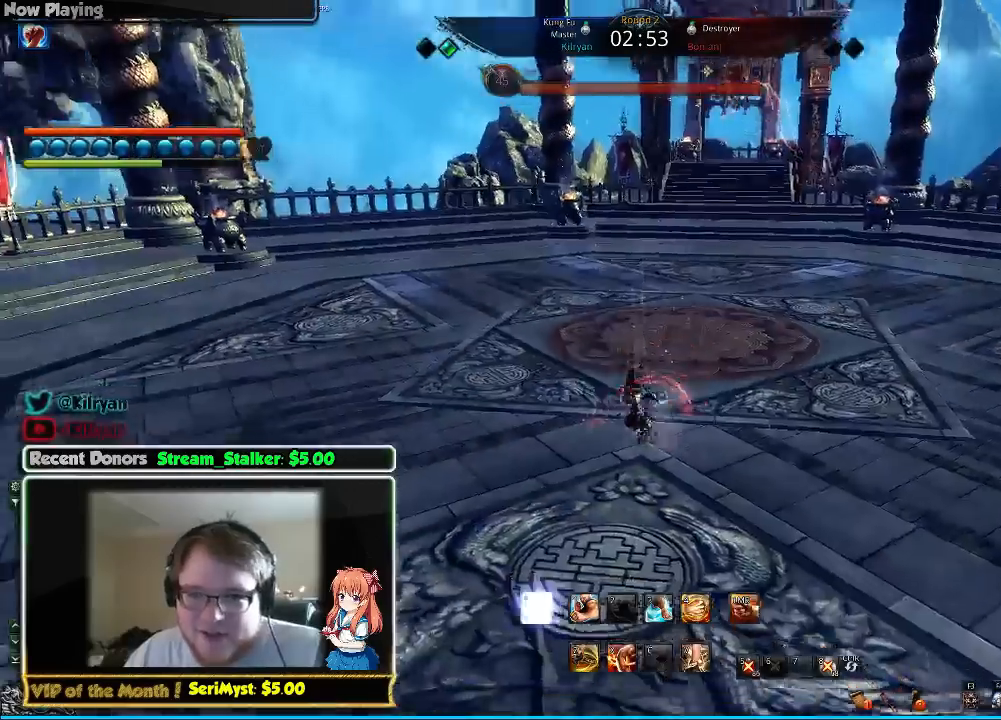
{"keys": ["a", "shift", "w"], "mouse": [], "events": []}
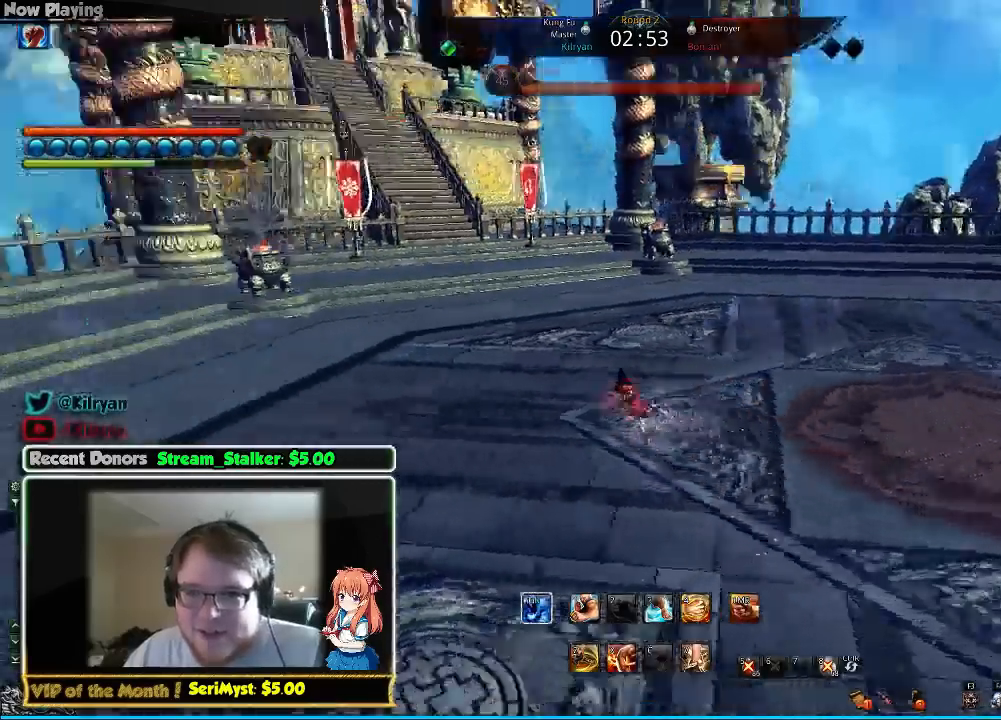
{"keys": ["a", "shift", "w"], "mouse": [], "events": []}
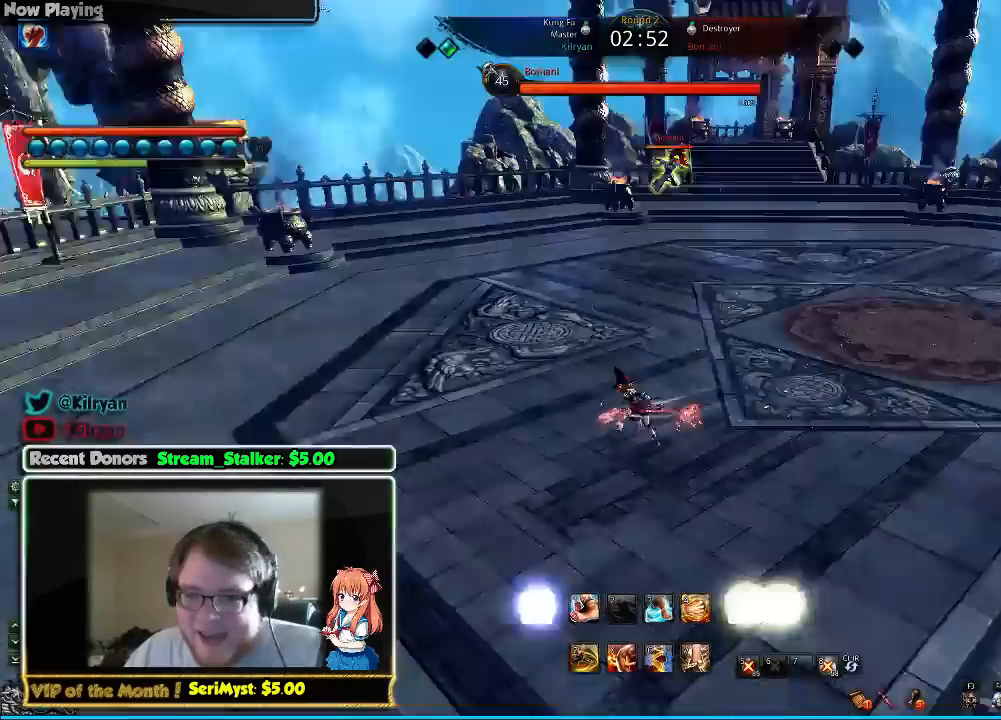
{"keys": ["shift", "w"], "mouse": [], "events": [[200, "a", "up"]]}
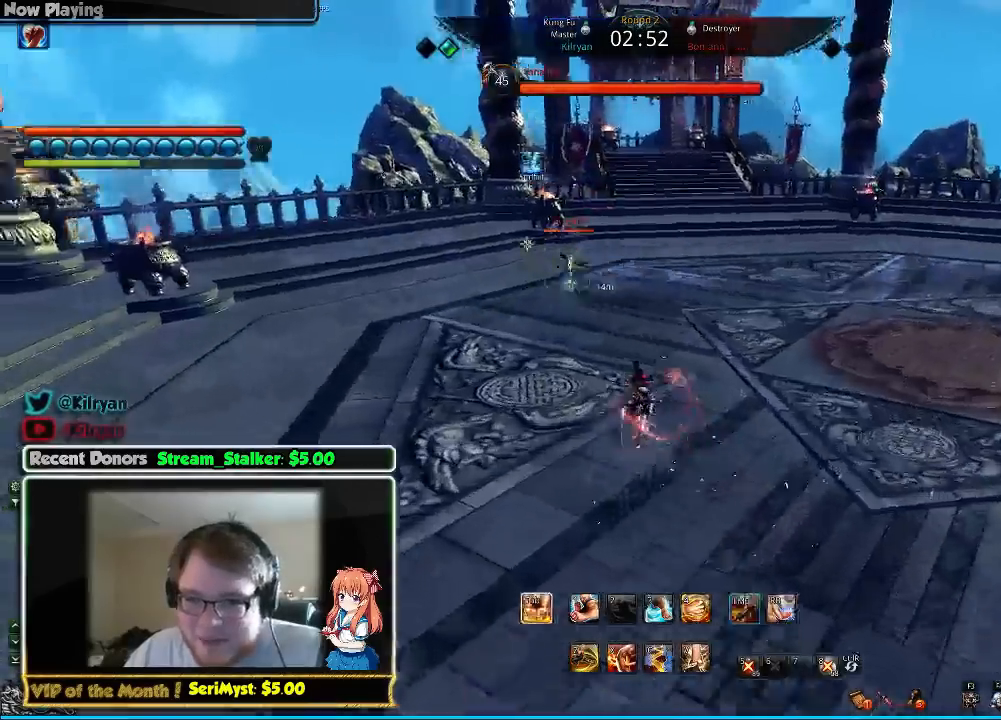
{"keys": ["d", "w"], "mouse": [], "events": [[400, "d", "down"], [400, "shift", "up"]]}
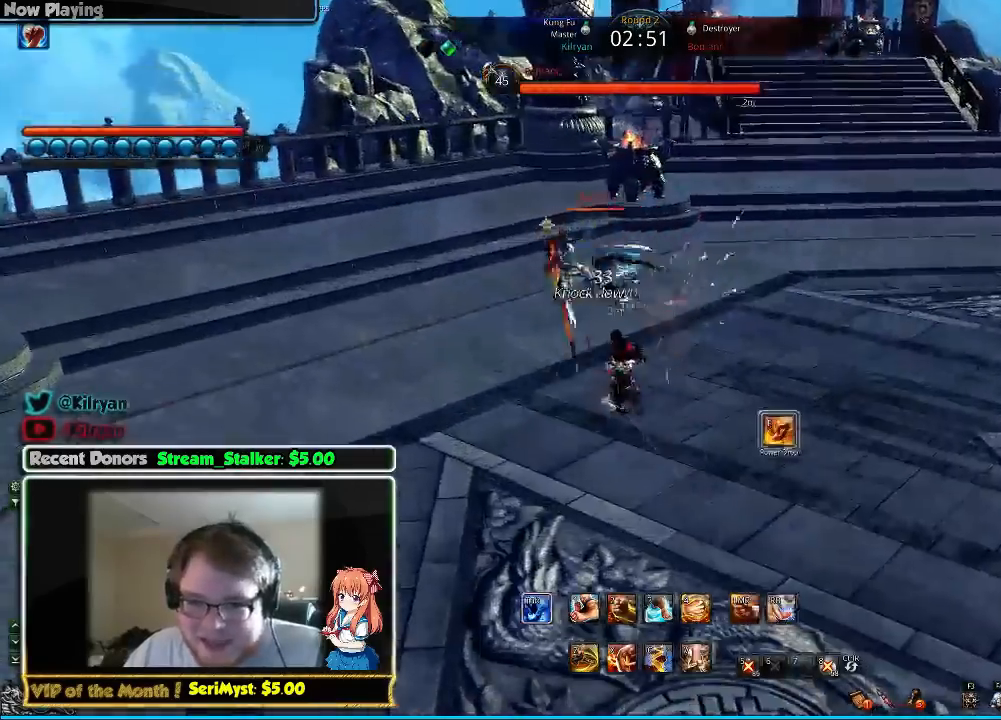
{"keys": ["d"], "mouse": [], "events": [[100, "w", "up"]]}
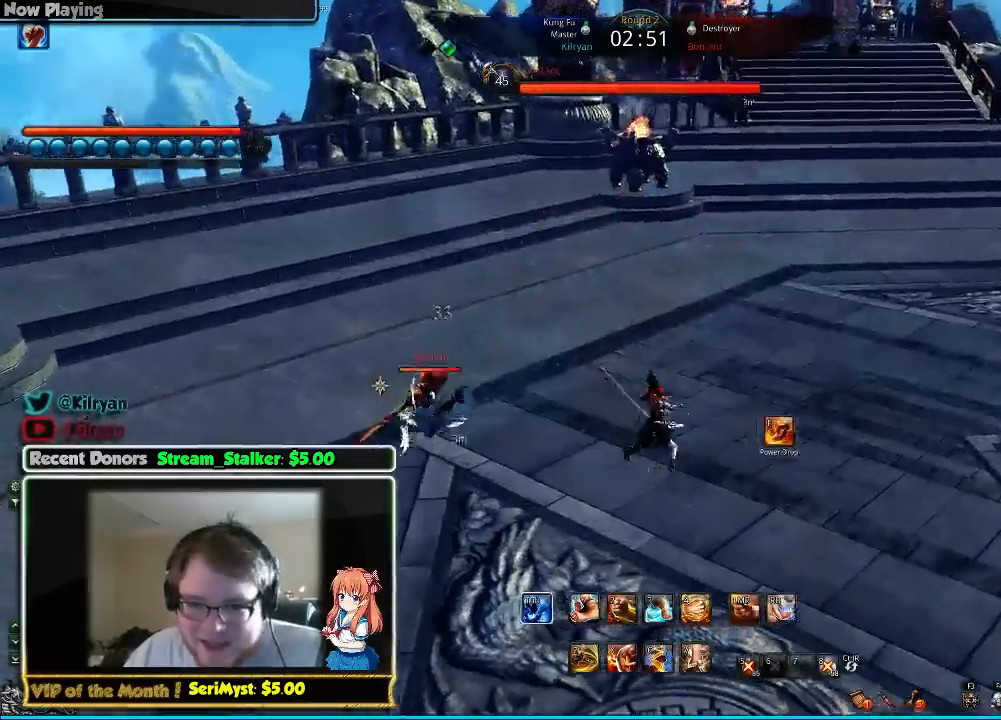
{"keys": ["d"], "mouse": [], "events": []}
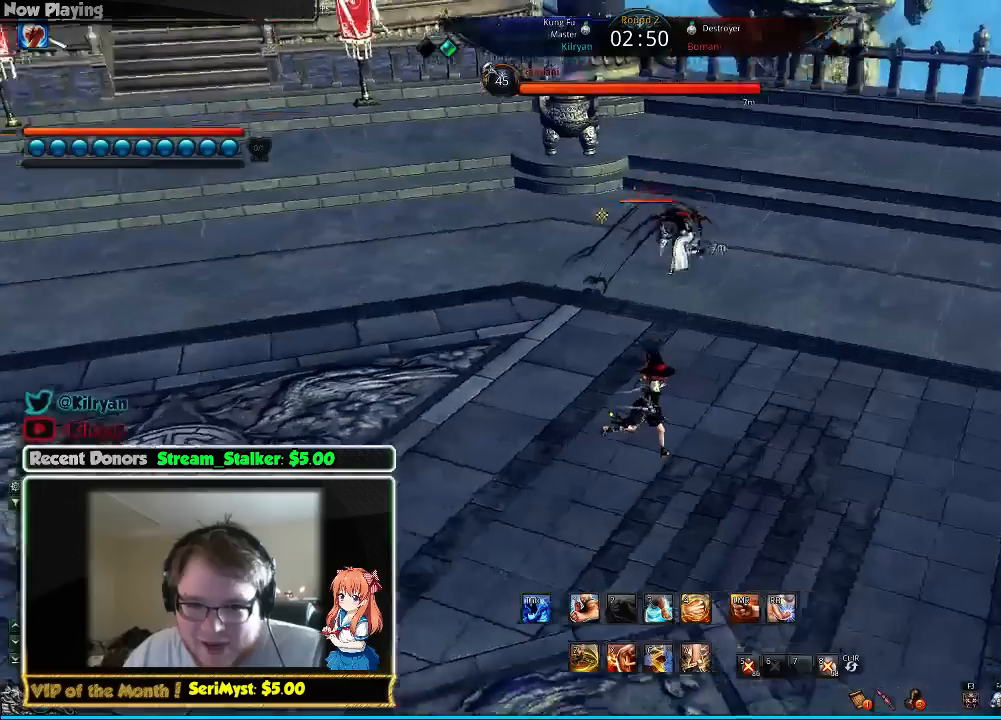
{"keys": ["1", "d"], "mouse": [], "events": [[133, "w", "down"], [400, "w", "up"], [500, "1", "down"]]}
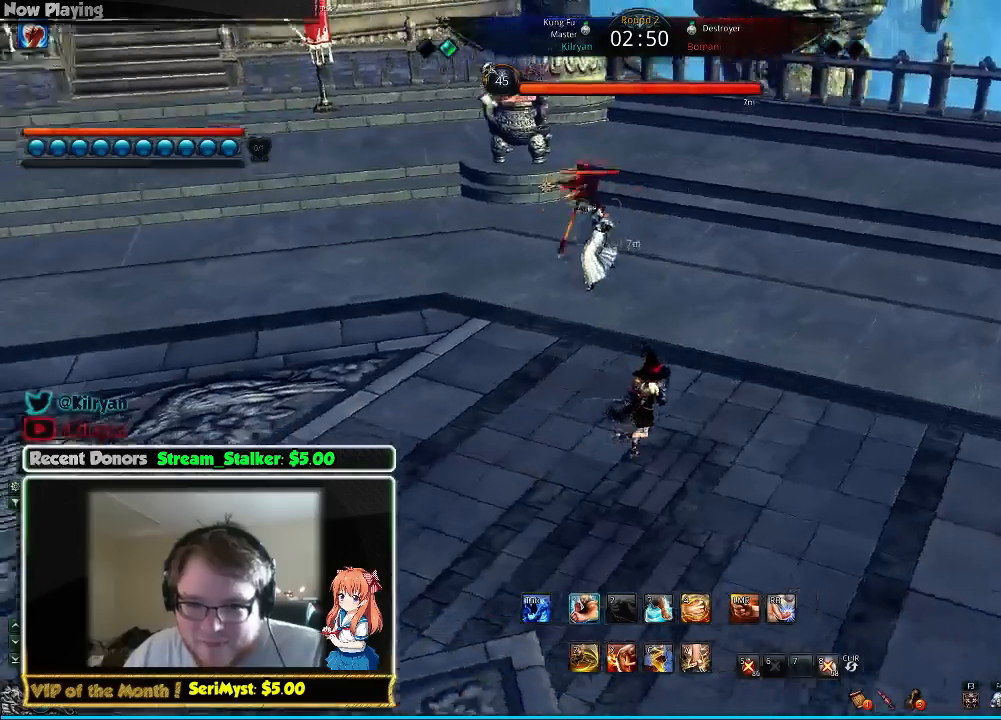
{"keys": ["1", "d"], "mouse": [], "events": [[67, "1", "up"], [167, "1", "down"], [233, "1", "up"], [300, "1", "down"], [400, "1", "up"], [467, "1", "down"]]}
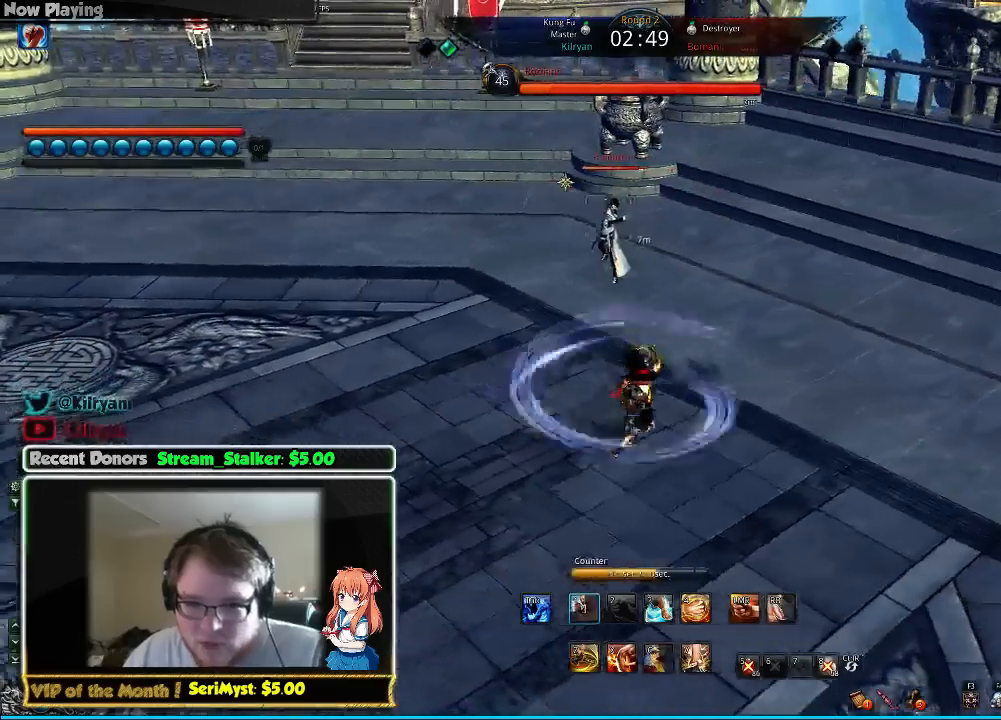
{"keys": ["w"], "mouse": [], "events": [[100, "1", "up"], [367, "w", "down"], [433, "d", "up"]]}
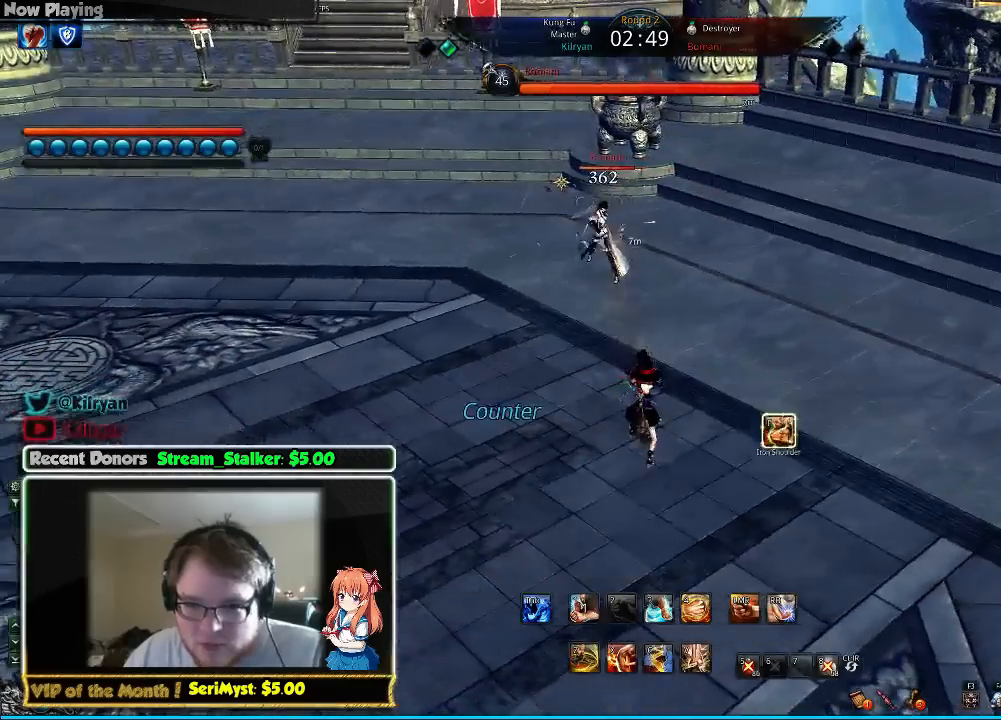
{"keys": ["4", "w"], "mouse": [], "events": [[433, "4", "down"]]}
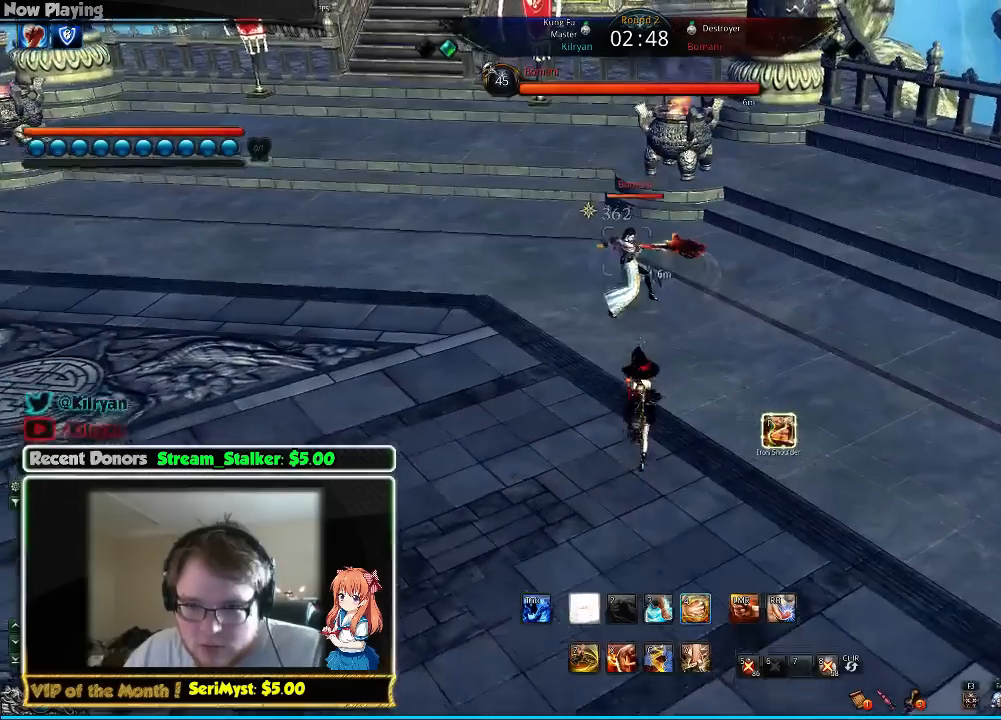
{"keys": ["a", "w"], "mouse": [], "events": [[33, "4", "up"], [100, "4", "down"], [167, "4", "up"], [233, "4", "down"], [300, "4", "up"], [300, "a", "down"], [367, "4", "down"], [400, "a", "up"], [433, "4", "up"], [433, "a", "down"]]}
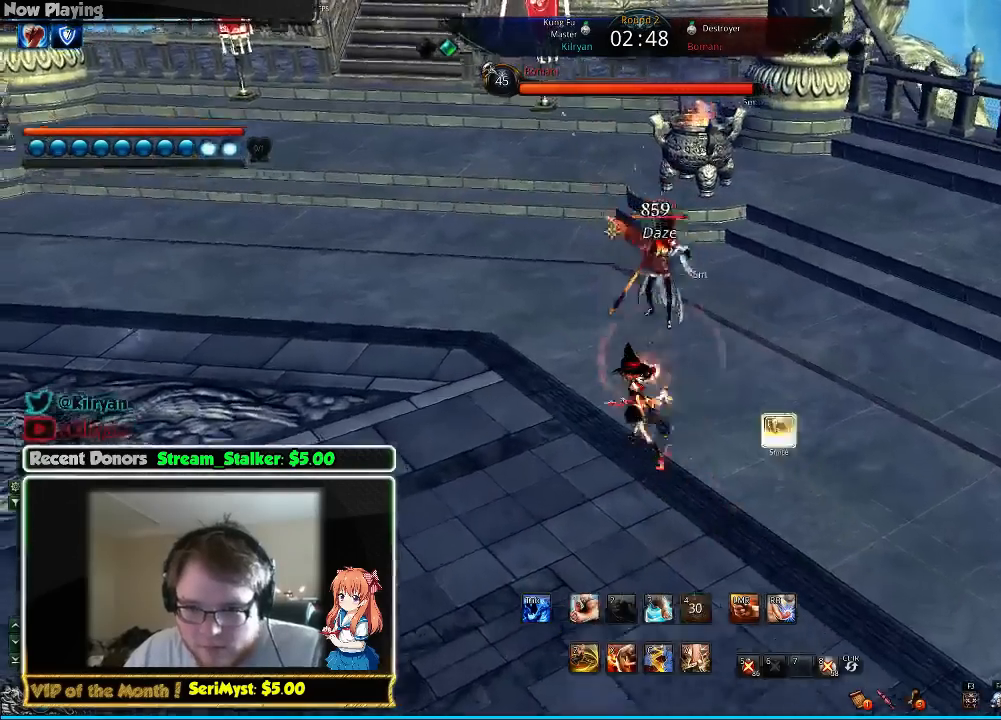
{"keys": ["w"], "mouse": [], "events": [[67, "a", "up"]]}
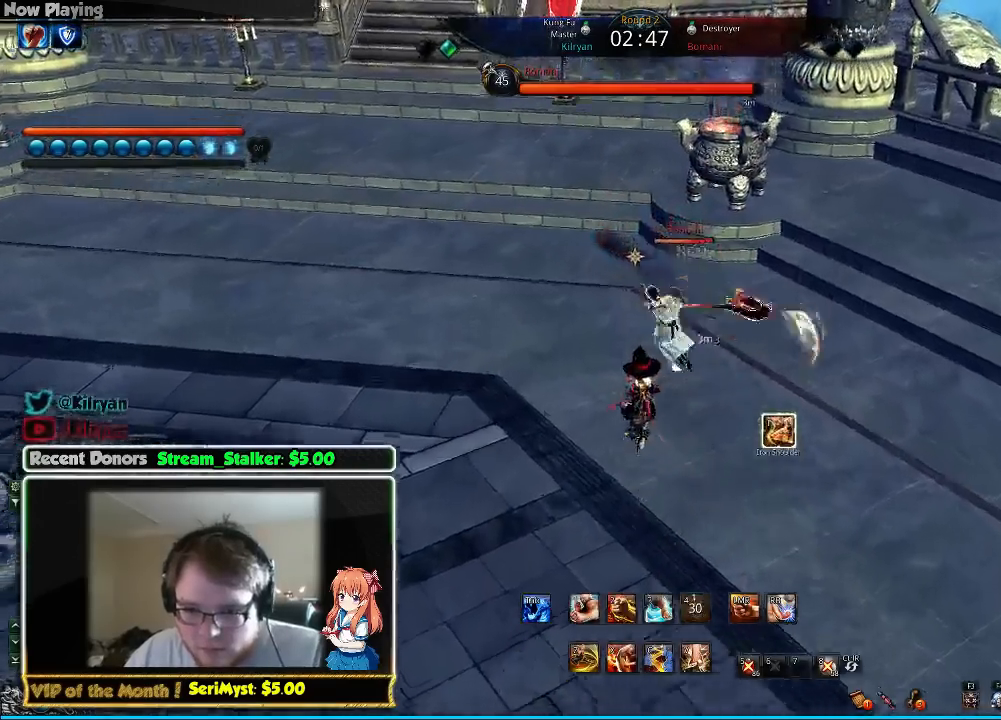
{"keys": ["a"], "mouse": [], "events": [[100, "a", "down"], [467, "w", "up"]]}
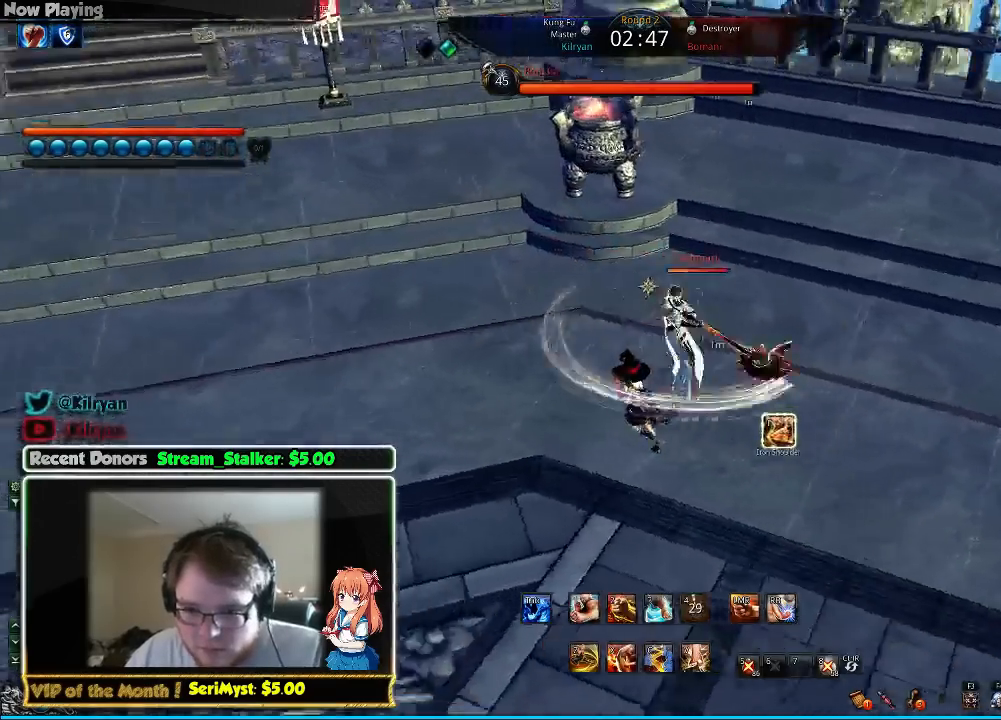
{"keys": ["s"], "mouse": [], "events": [[300, "s", "down"], [333, "a", "up"], [400, "s", "up"], [467, "s", "down"]]}
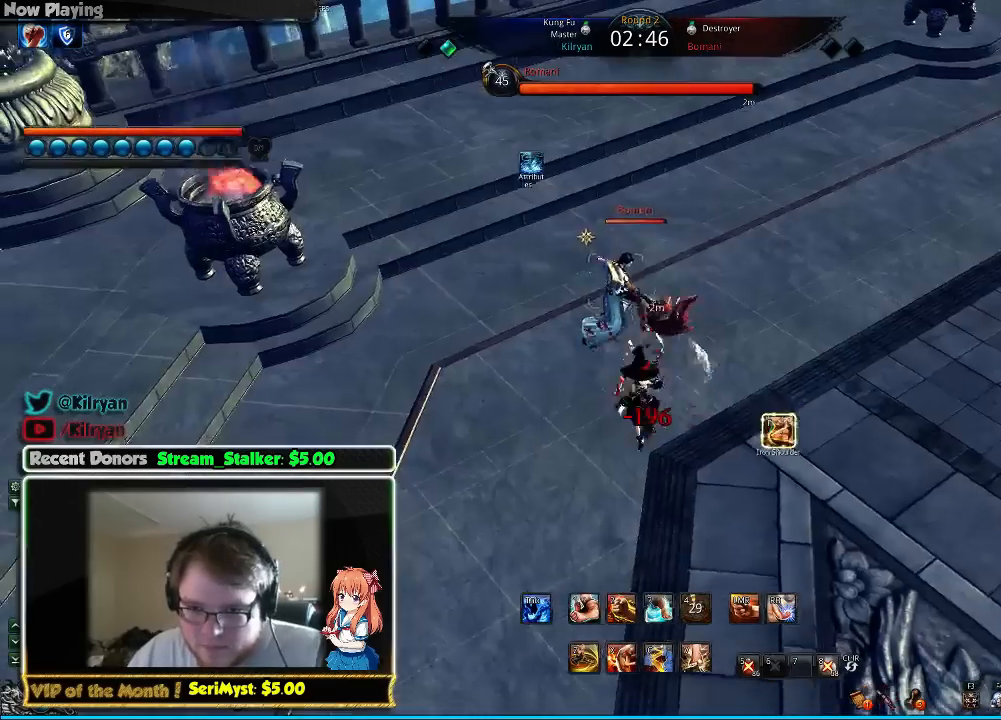
{"keys": ["s"], "mouse": [], "events": [[67, "s", "up"], [100, "s", "down"], [200, "s", "up"], [267, "s", "down"], [333, "s", "up"], [367, "s", "down"]]}
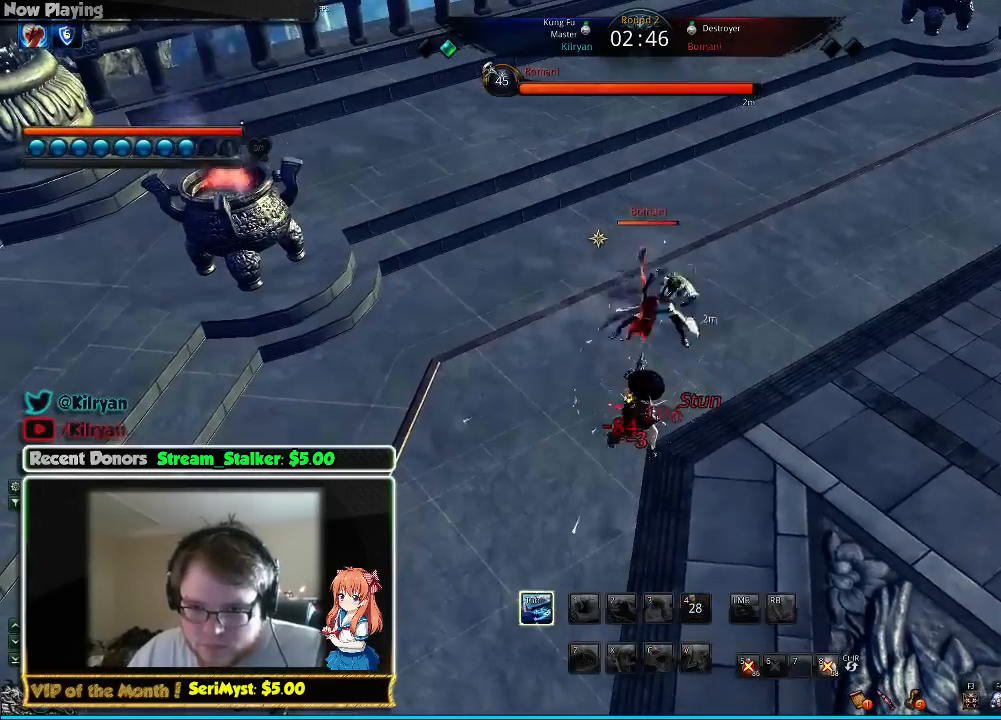
{"keys": ["d", "w"], "mouse": [], "events": [[100, "s", "up"], [233, "tab", "down"], [400, "d", "down"], [400, "tab", "up"], [500, "w", "down"]]}
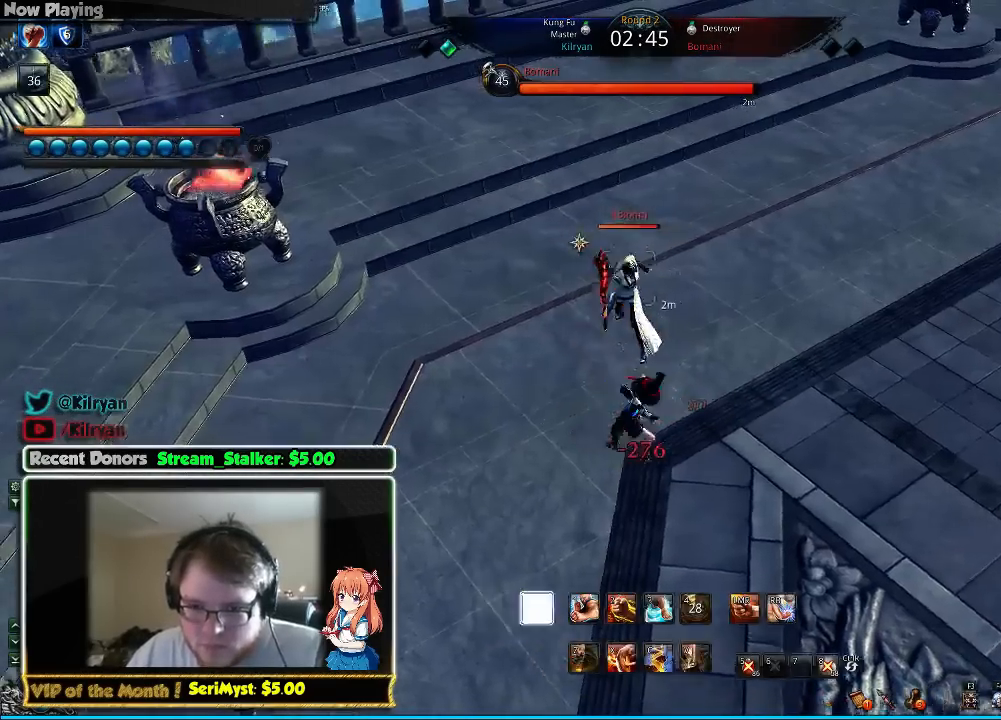
{"keys": ["d", "w"], "mouse": [], "events": [[100, "tab", "down"], [267, "tab", "up"]]}